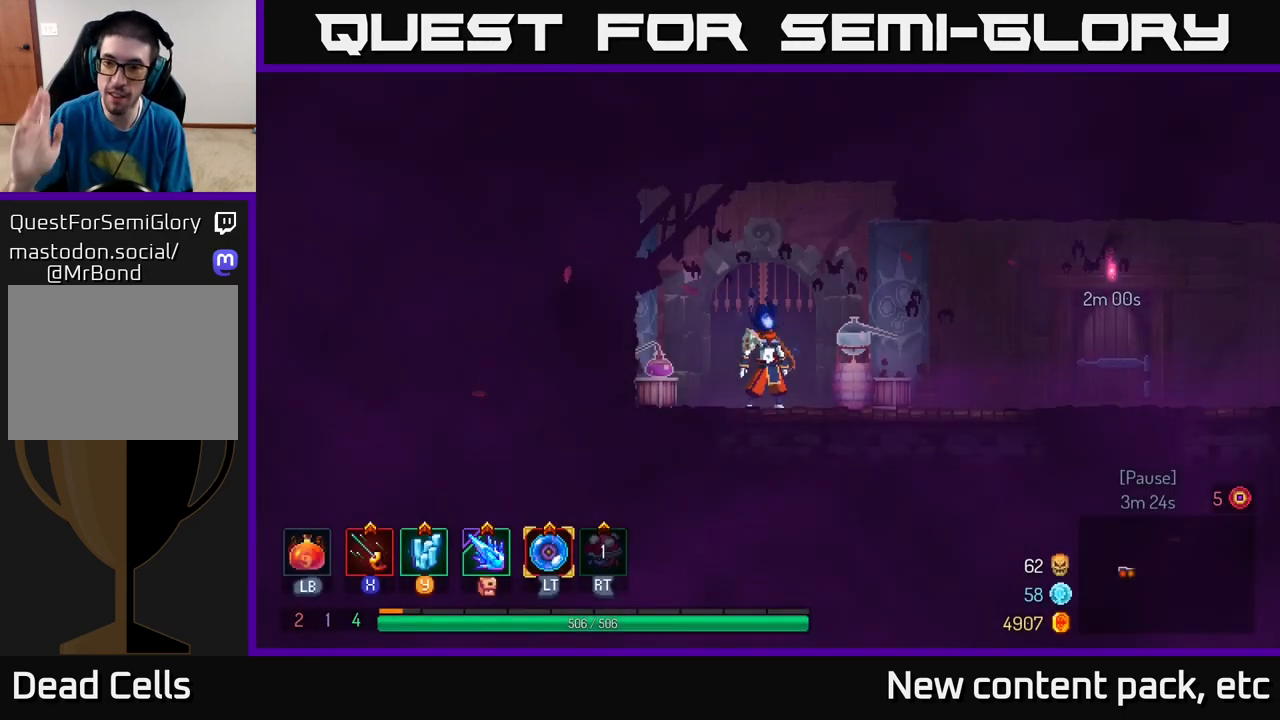
Gameplay with a controller (Xbox layout); each line is a JSON object with the inputs held at the frame after it. "events" lists button and stick changes between this image and that frame as [ms after this image, input, new state], when the widget could be followed in between.
{"buttons": [], "left_stick": "right", "right_stick": "center", "events": [[283, "left_stick", "right"]]}
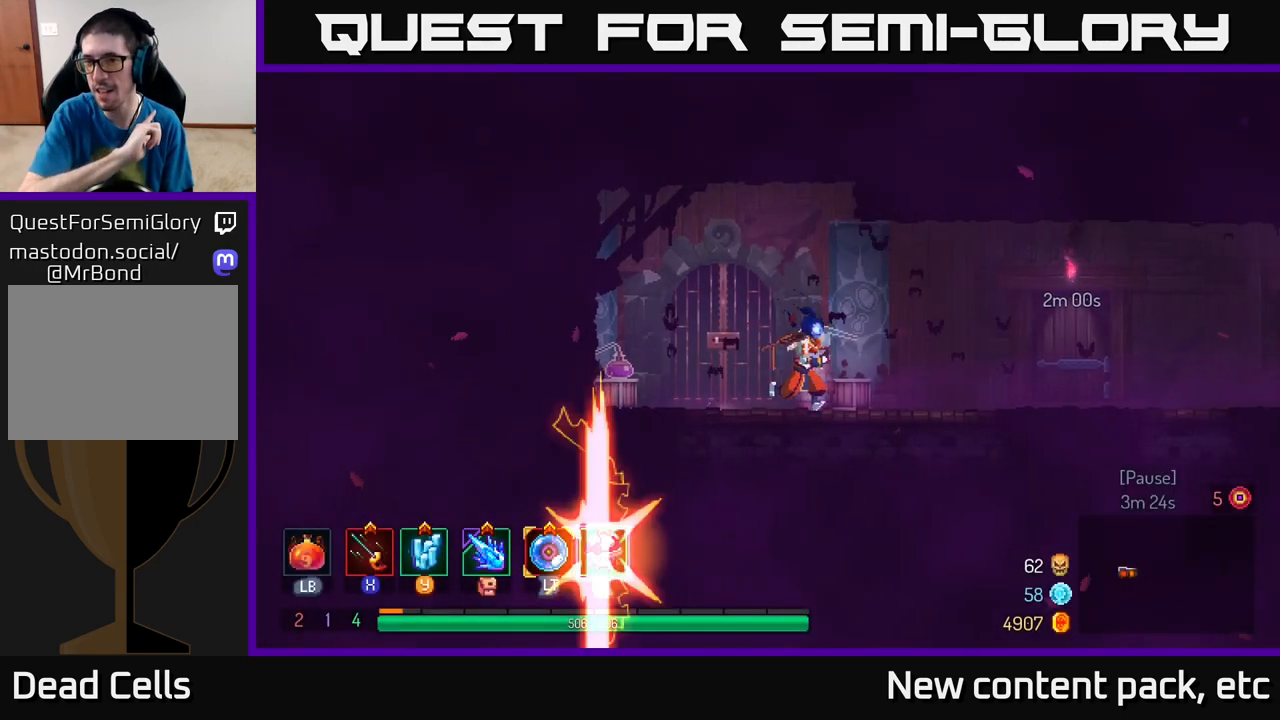
{"buttons": [], "left_stick": "right", "right_stick": "center", "events": []}
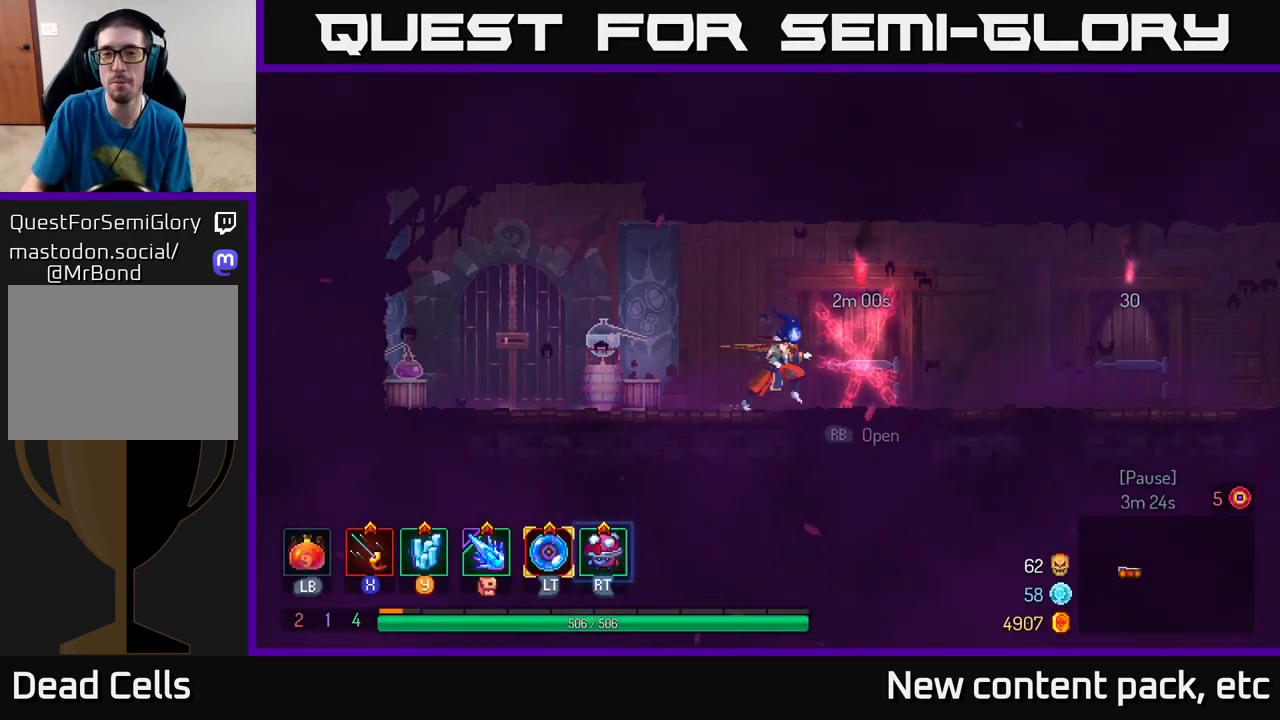
{"buttons": [], "left_stick": "right", "right_stick": "center", "events": []}
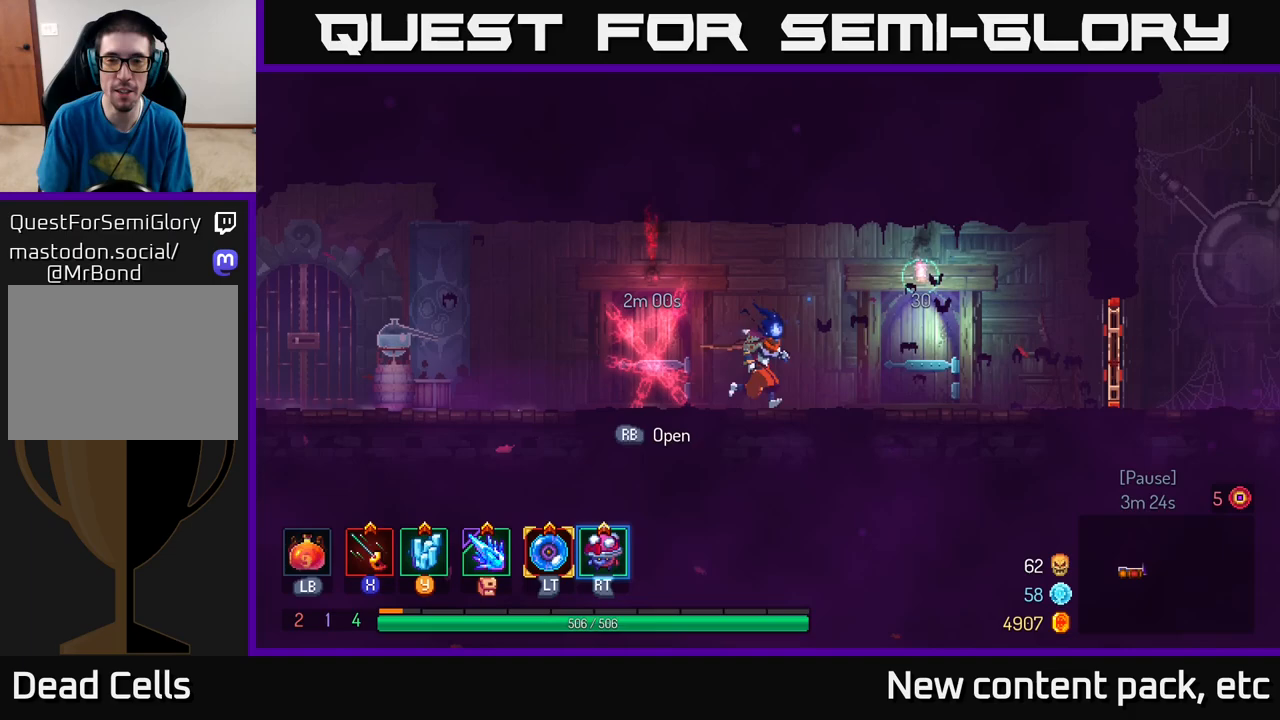
{"buttons": ["R1"], "left_stick": "right", "right_stick": "center", "events": [[433, "R1", "down"]]}
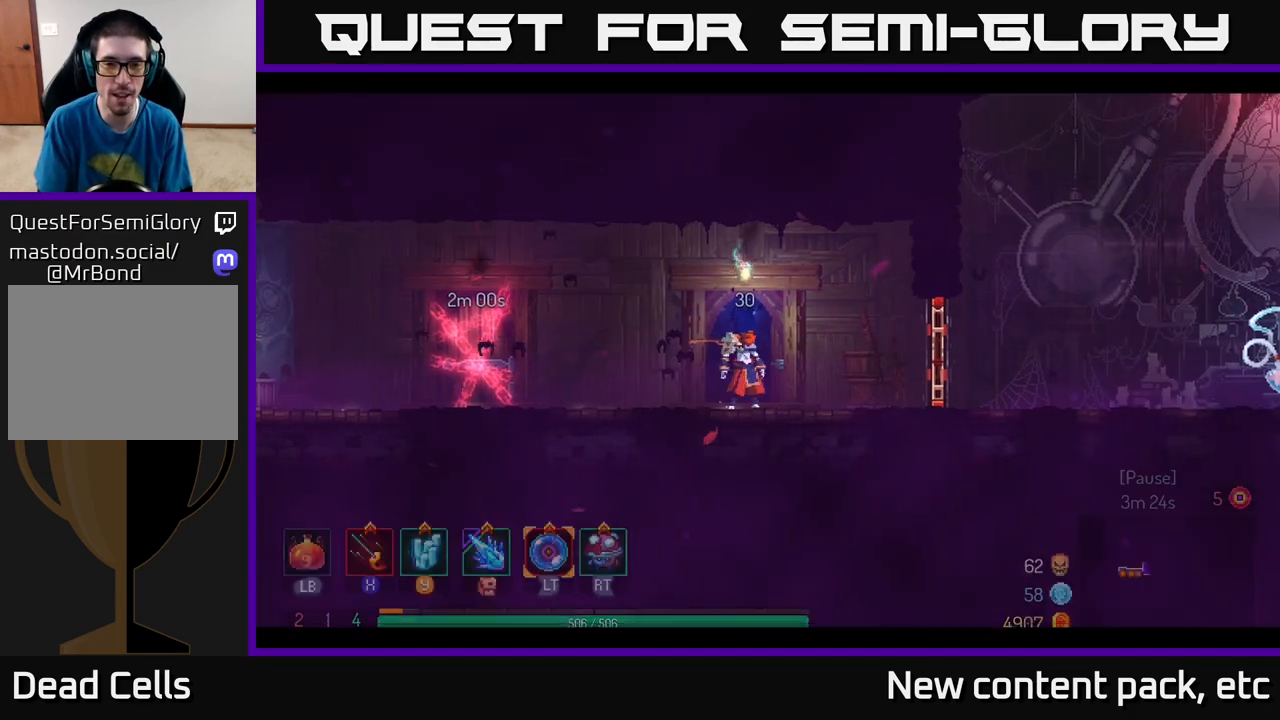
{"buttons": [], "left_stick": "center", "right_stick": "center", "events": [[17, "R1", "up"], [17, "left_stick", "up-right"], [117, "left_stick", "center"]]}
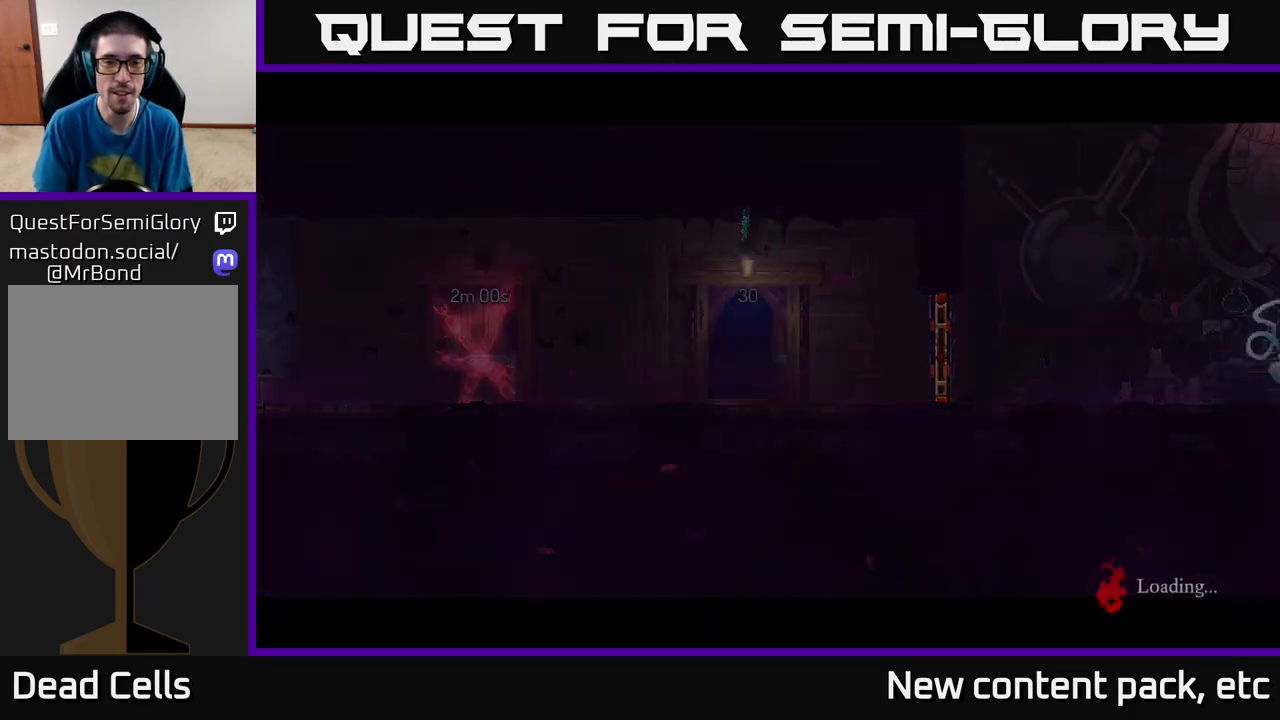
{"buttons": [], "left_stick": "right", "right_stick": "center", "events": [[367, "left_stick", "right"]]}
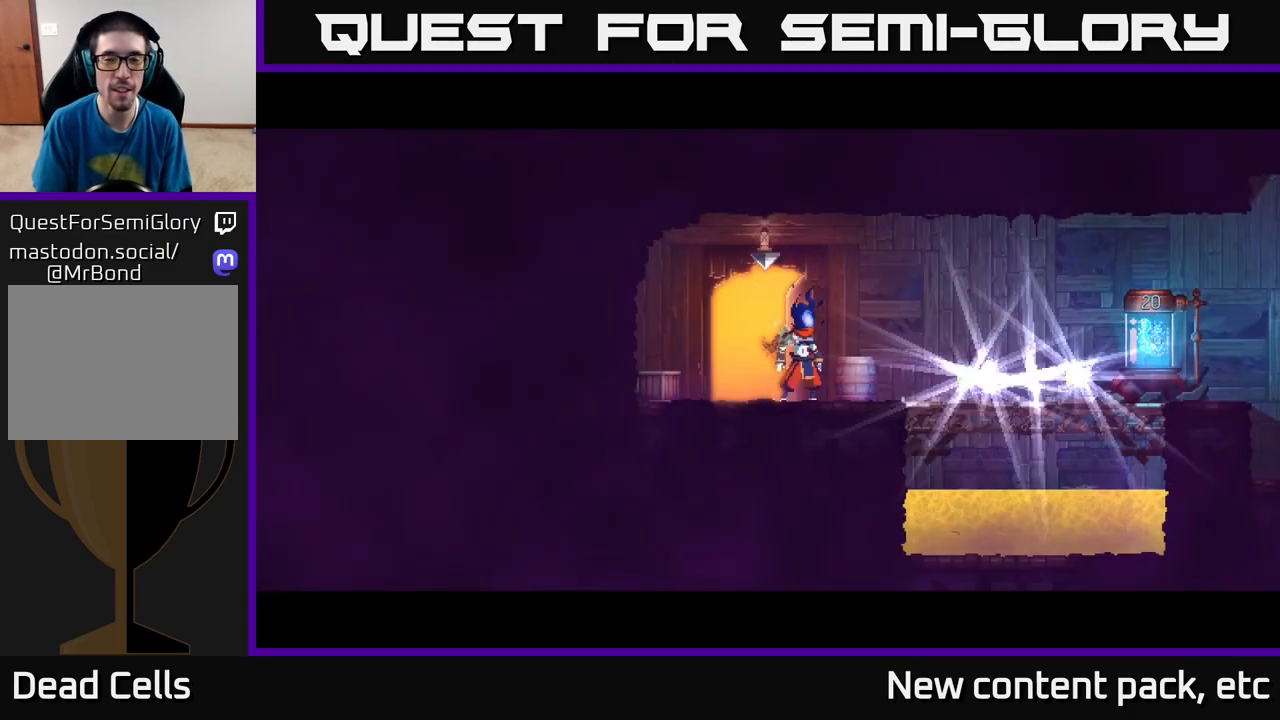
{"buttons": [], "left_stick": "right", "right_stick": "center", "events": [[150, "B", "down"], [317, "B", "up"]]}
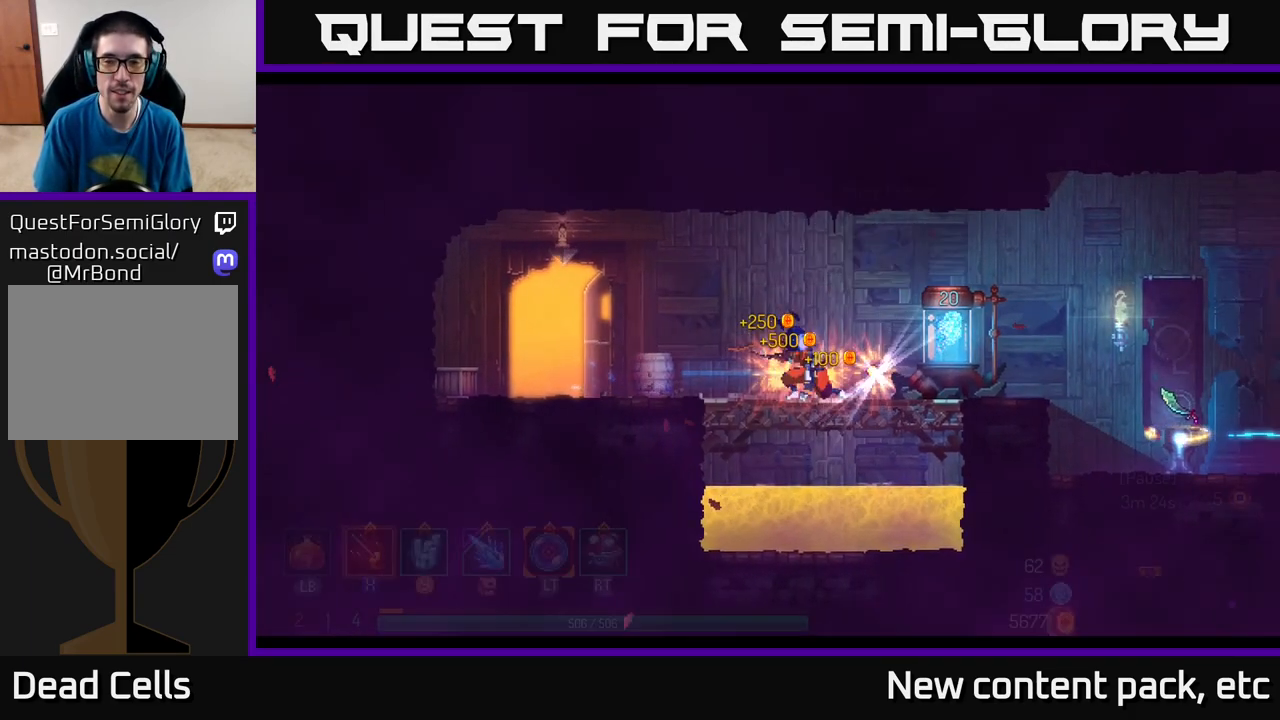
{"buttons": [], "left_stick": "right", "right_stick": "center", "events": [[283, "R1", "down"], [383, "R1", "up"]]}
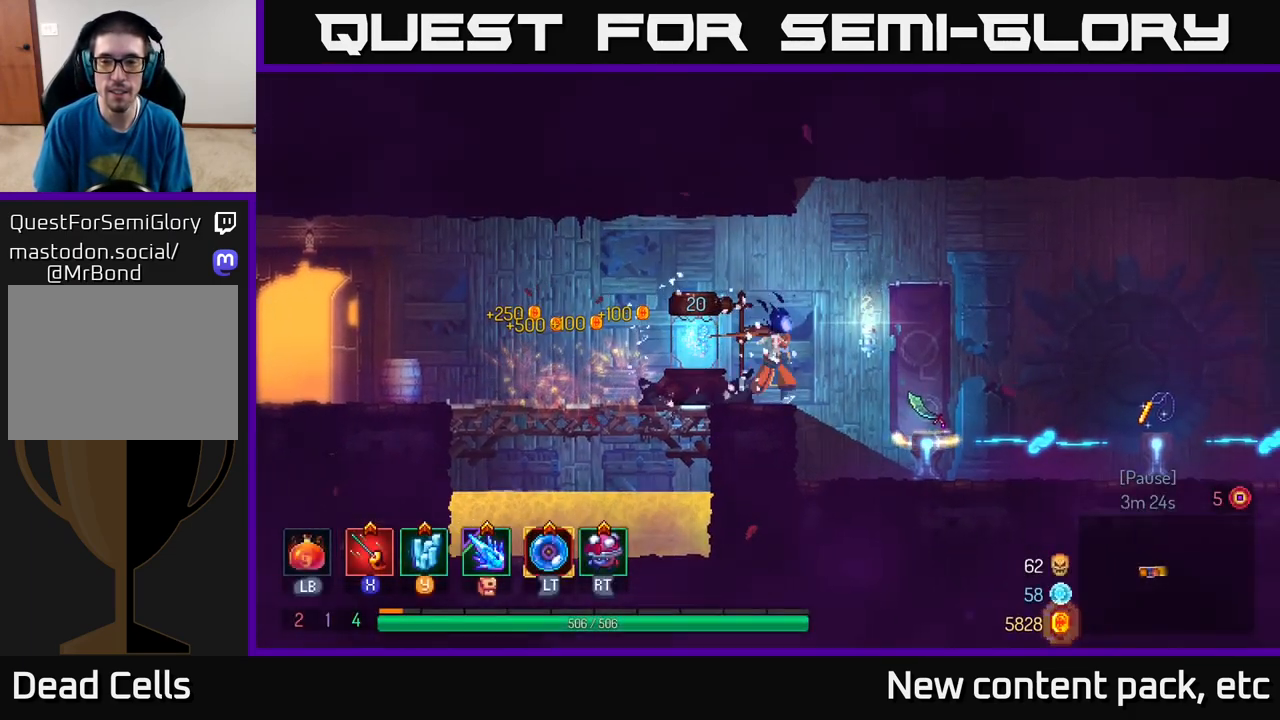
{"buttons": [], "left_stick": "right", "right_stick": "center", "events": []}
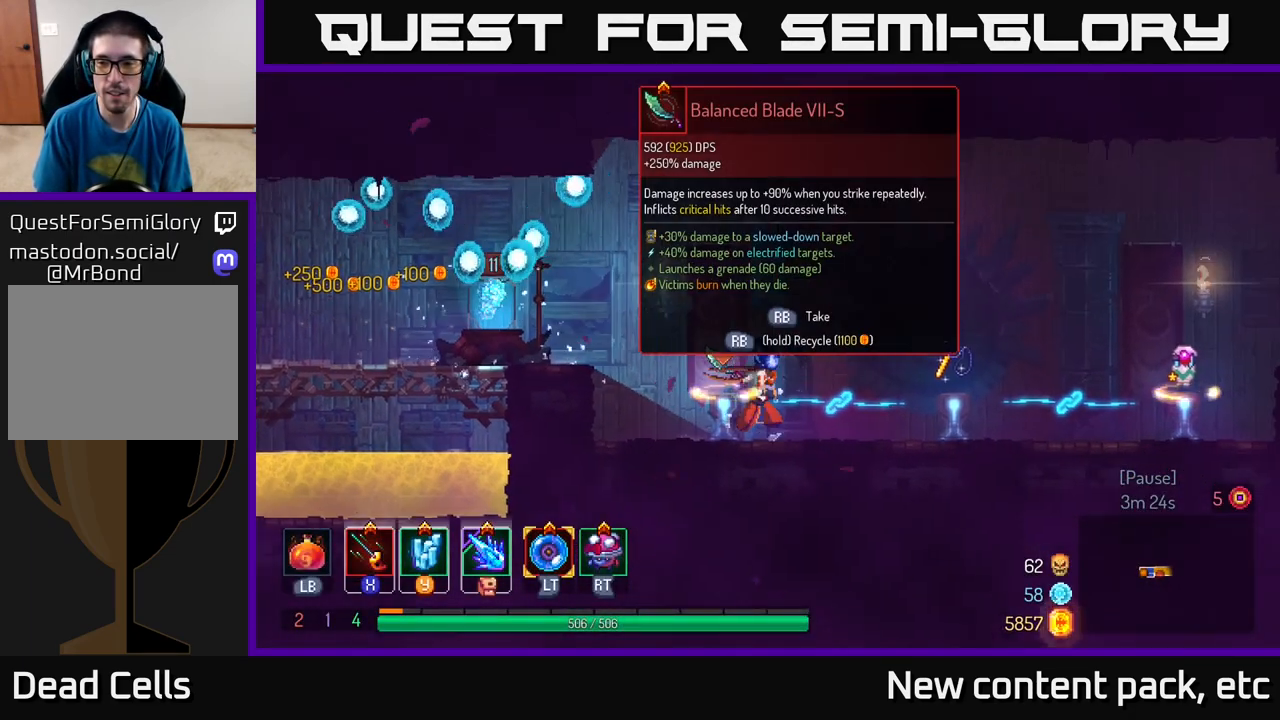
{"buttons": [], "left_stick": "right", "right_stick": "center", "events": []}
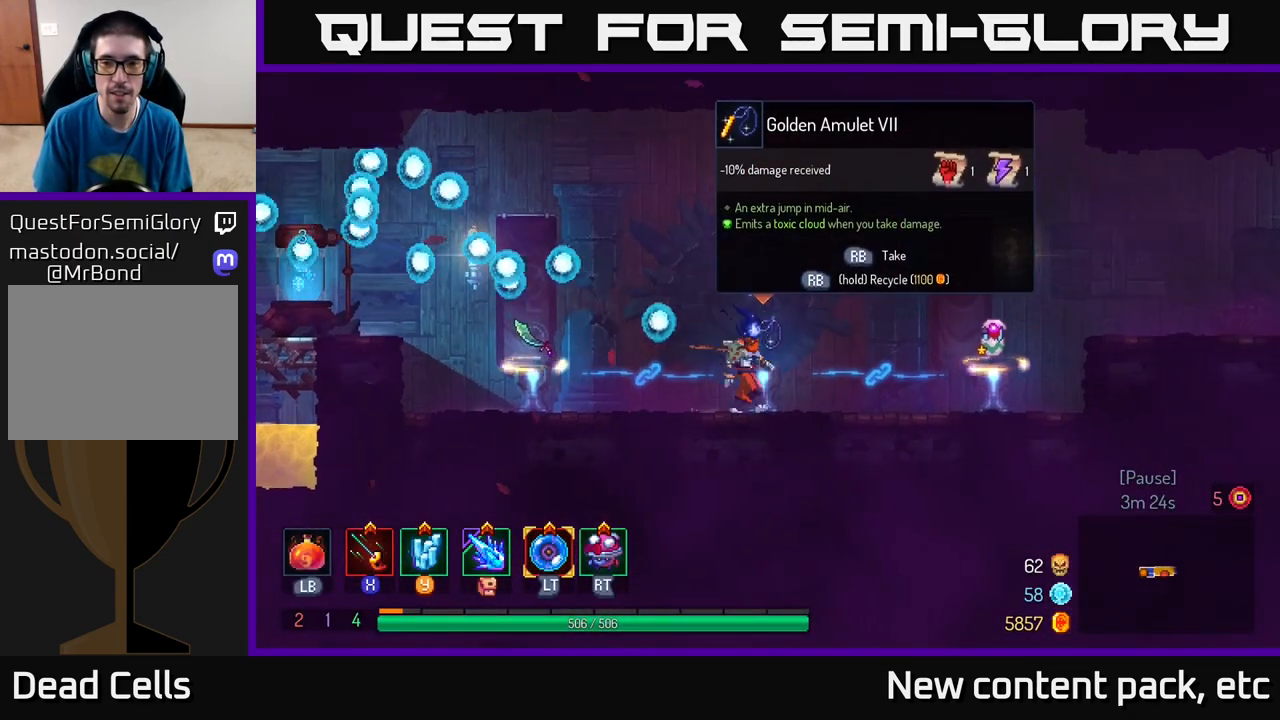
{"buttons": [], "left_stick": "center", "right_stick": "center", "events": [[17, "left_stick", "center"]]}
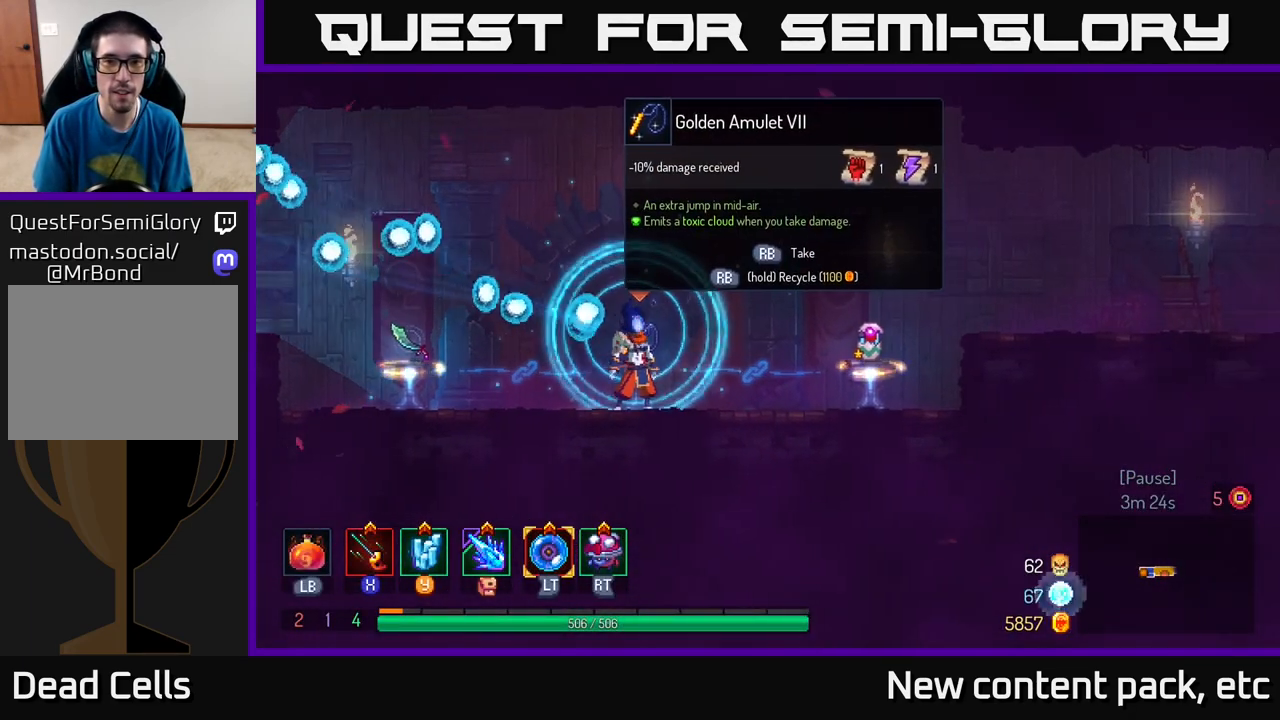
{"buttons": [], "left_stick": "center", "right_stick": "center", "events": [[333, "R1", "down"], [417, "R1", "up"]]}
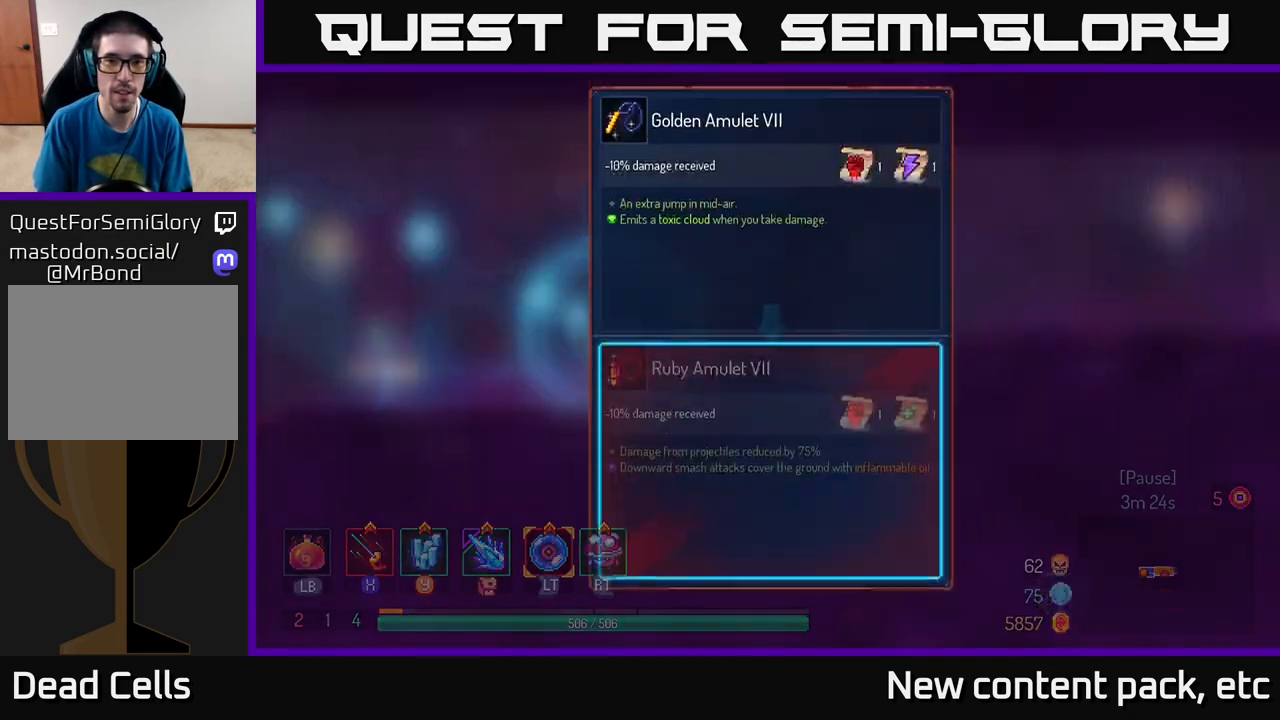
{"buttons": [], "left_stick": "center", "right_stick": "center", "events": []}
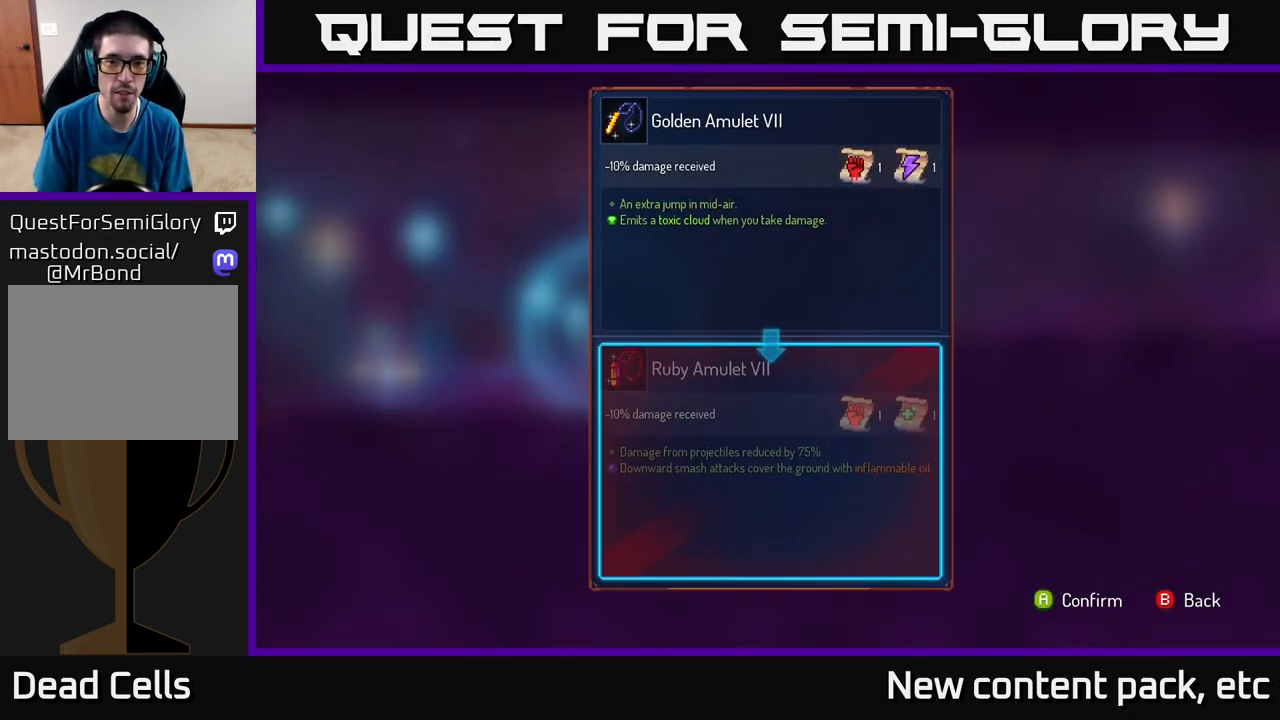
{"buttons": [], "left_stick": "center", "right_stick": "center", "events": []}
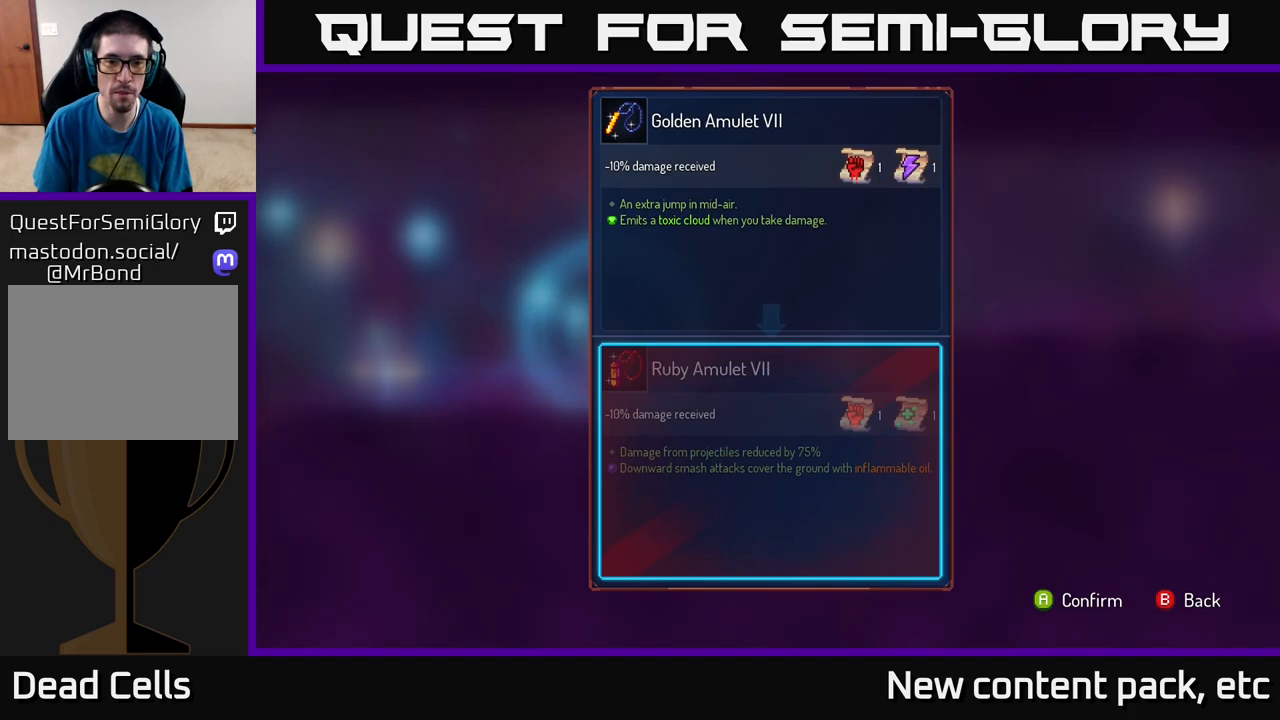
{"buttons": [], "left_stick": "center", "right_stick": "center", "events": []}
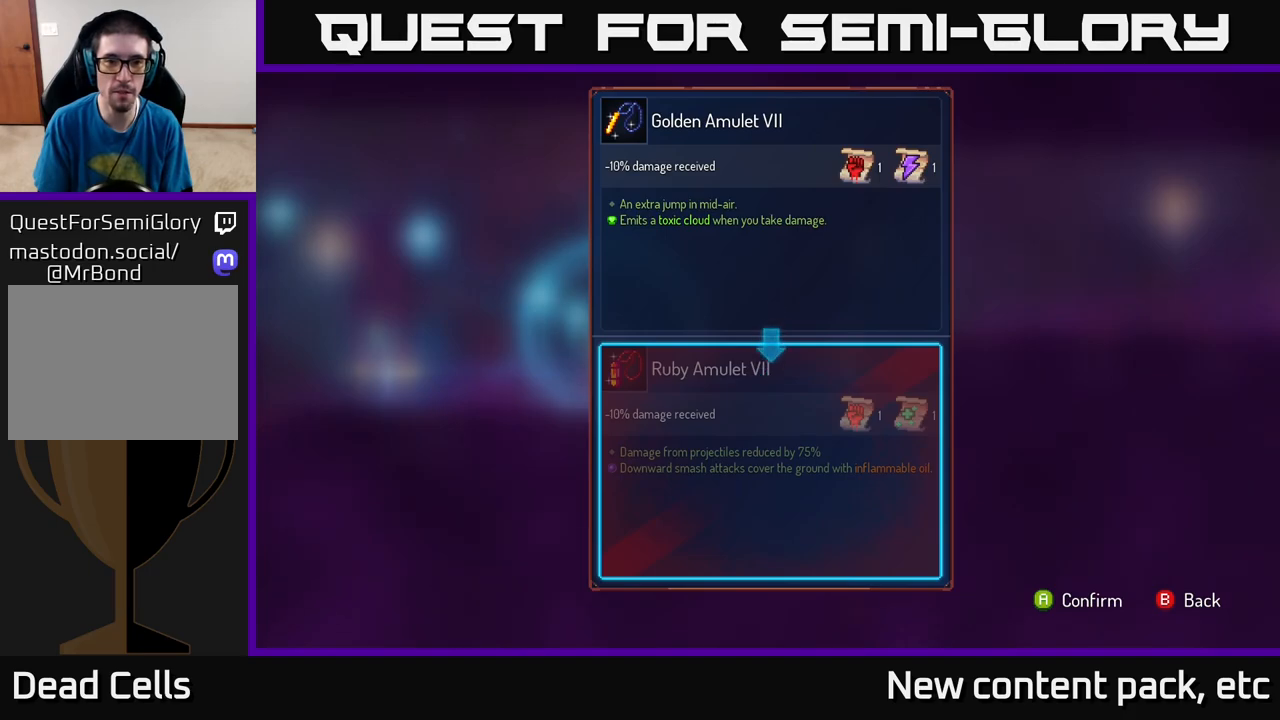
{"buttons": [], "left_stick": "center", "right_stick": "center", "events": []}
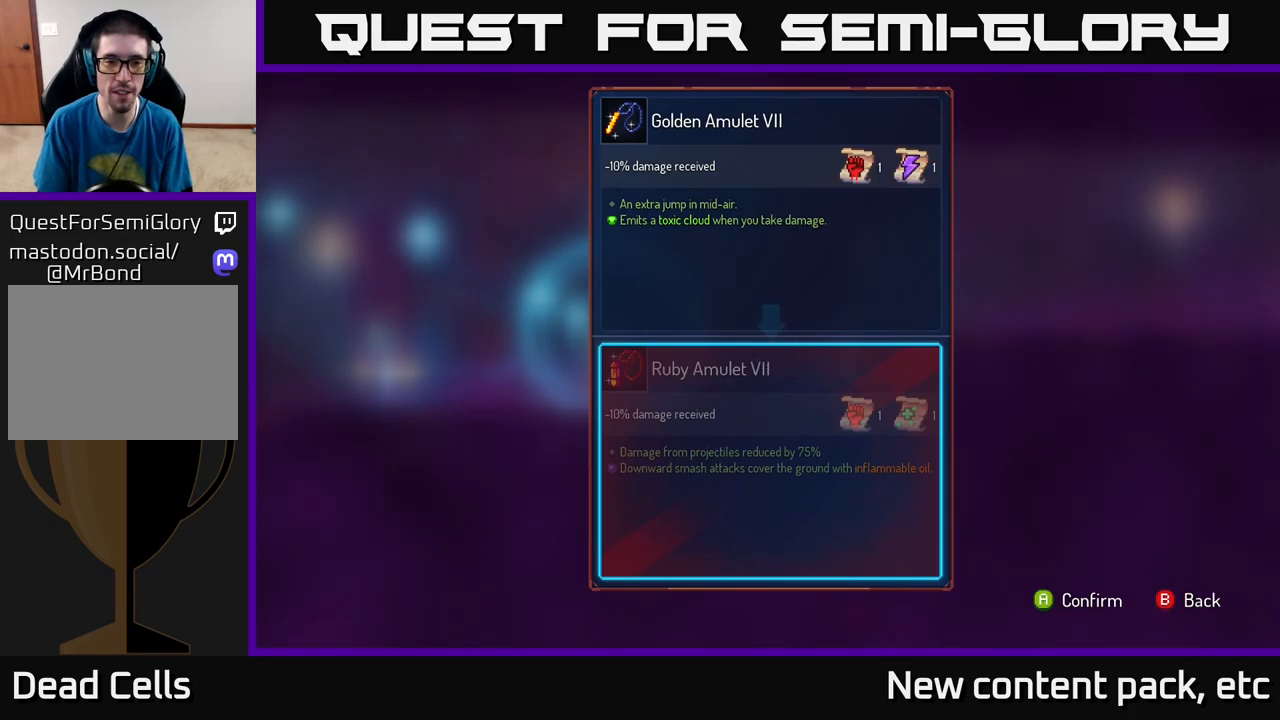
{"buttons": [], "left_stick": "center", "right_stick": "center", "events": []}
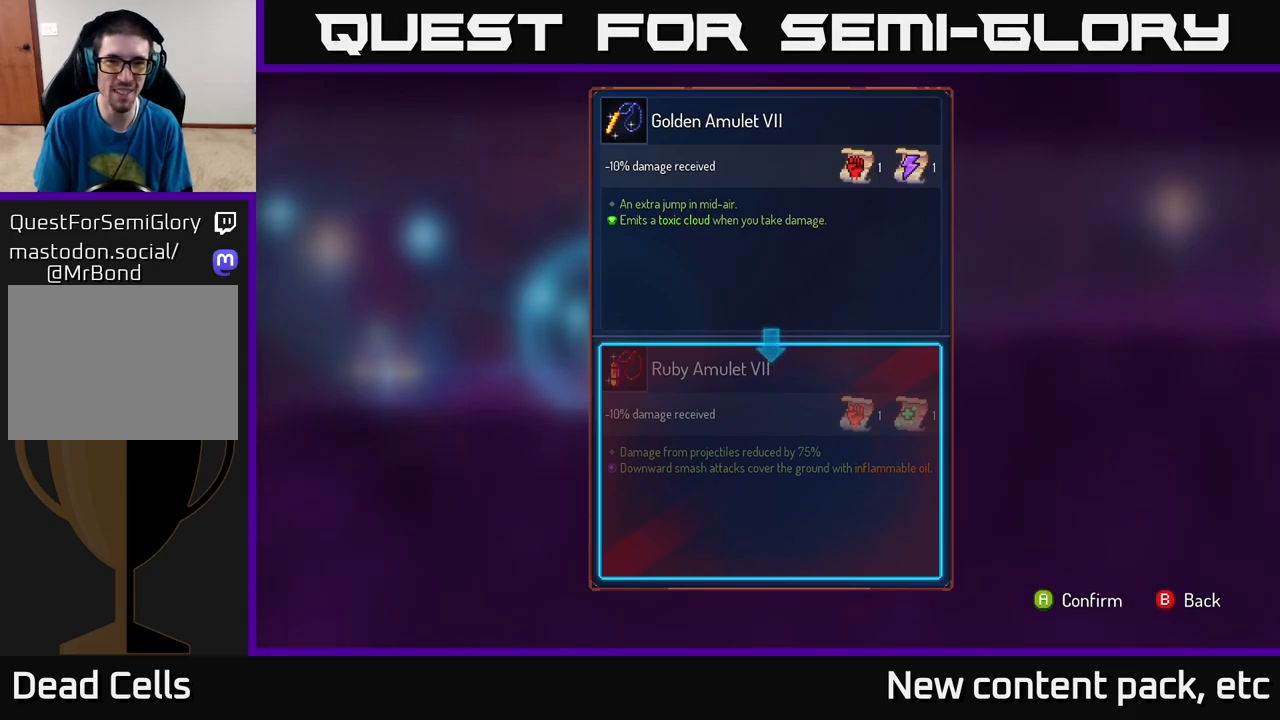
{"buttons": [], "left_stick": "right", "right_stick": "center", "events": [[133, "B", "down"], [250, "B", "up"], [283, "left_stick", "right"]]}
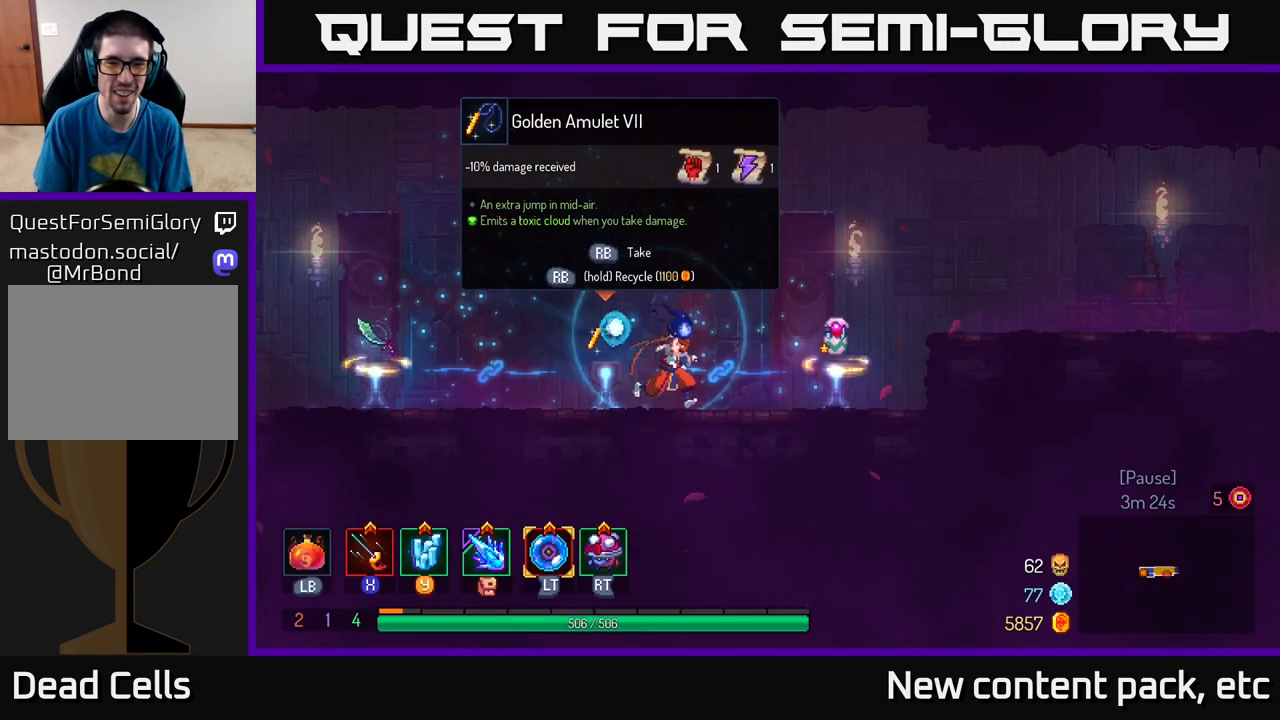
{"buttons": ["R1"], "left_stick": "center", "right_stick": "center", "events": [[250, "left_stick", "center"], [333, "R1", "down"]]}
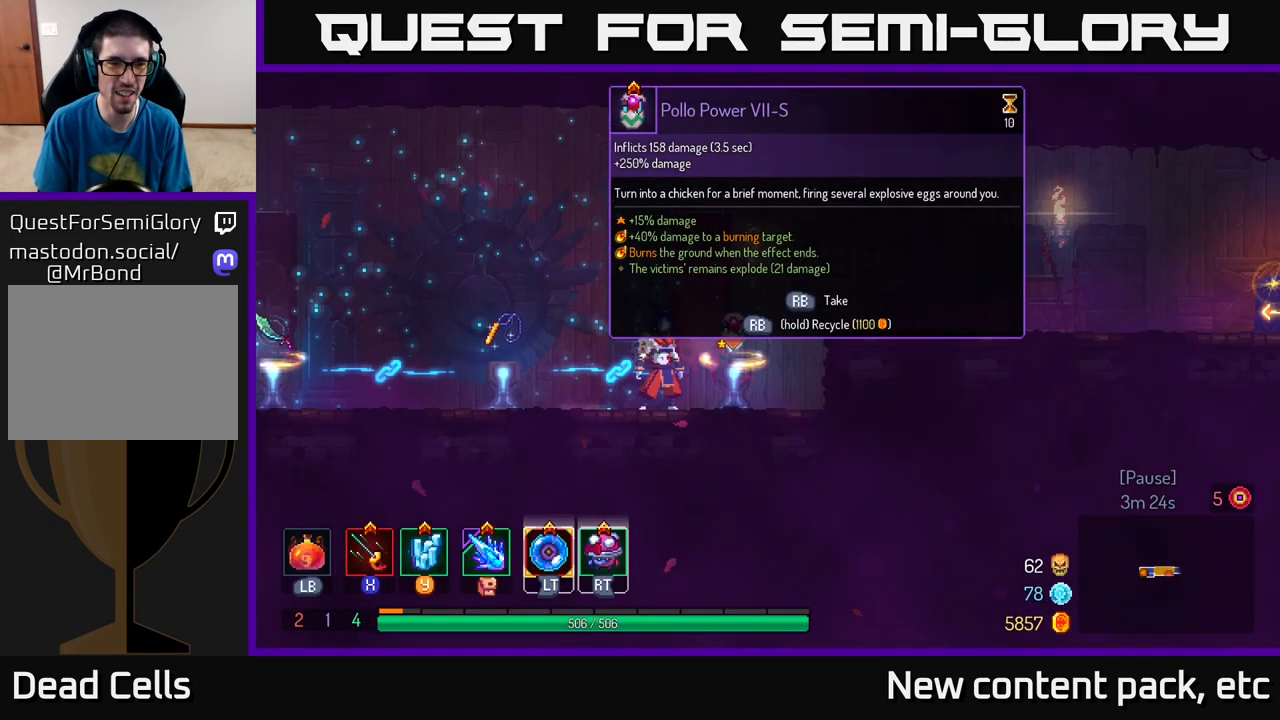
{"buttons": ["R1"], "left_stick": "center", "right_stick": "center", "events": []}
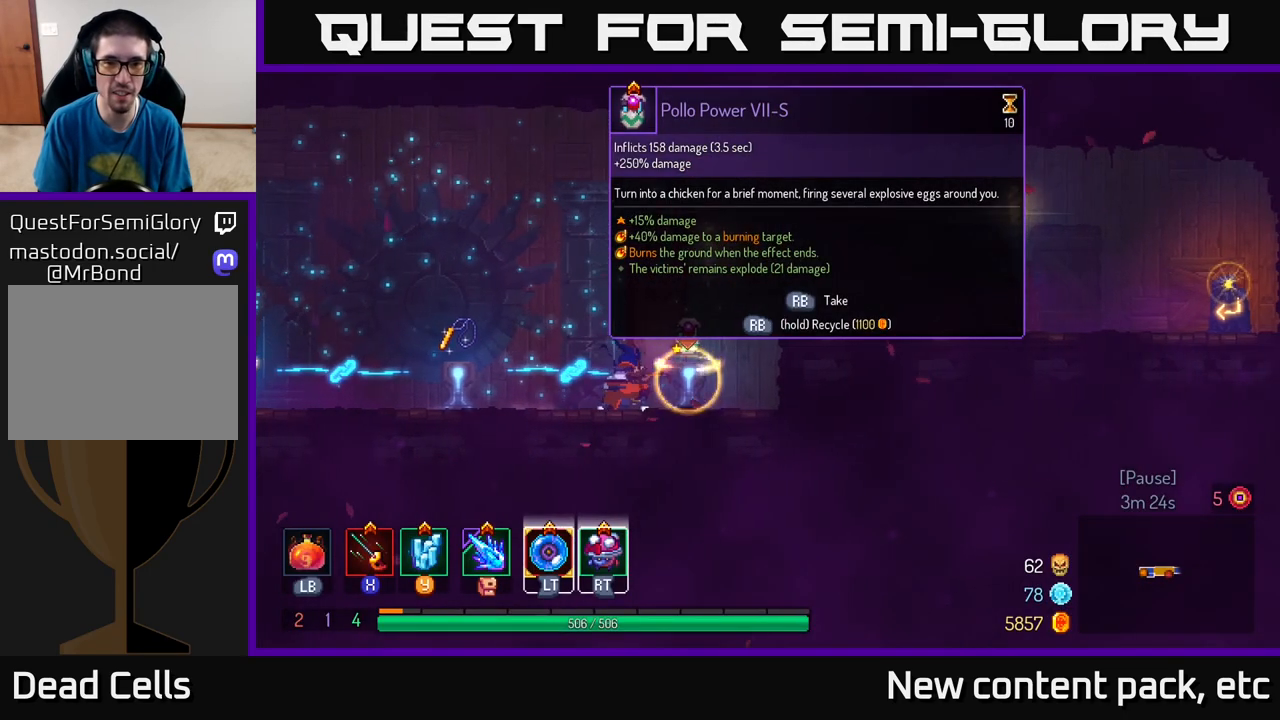
{"buttons": ["A"], "left_stick": "right", "right_stick": "center", "events": [[83, "left_stick", "right"], [150, "R1", "up"], [283, "A", "down"], [383, "A", "up"], [433, "A", "down"]]}
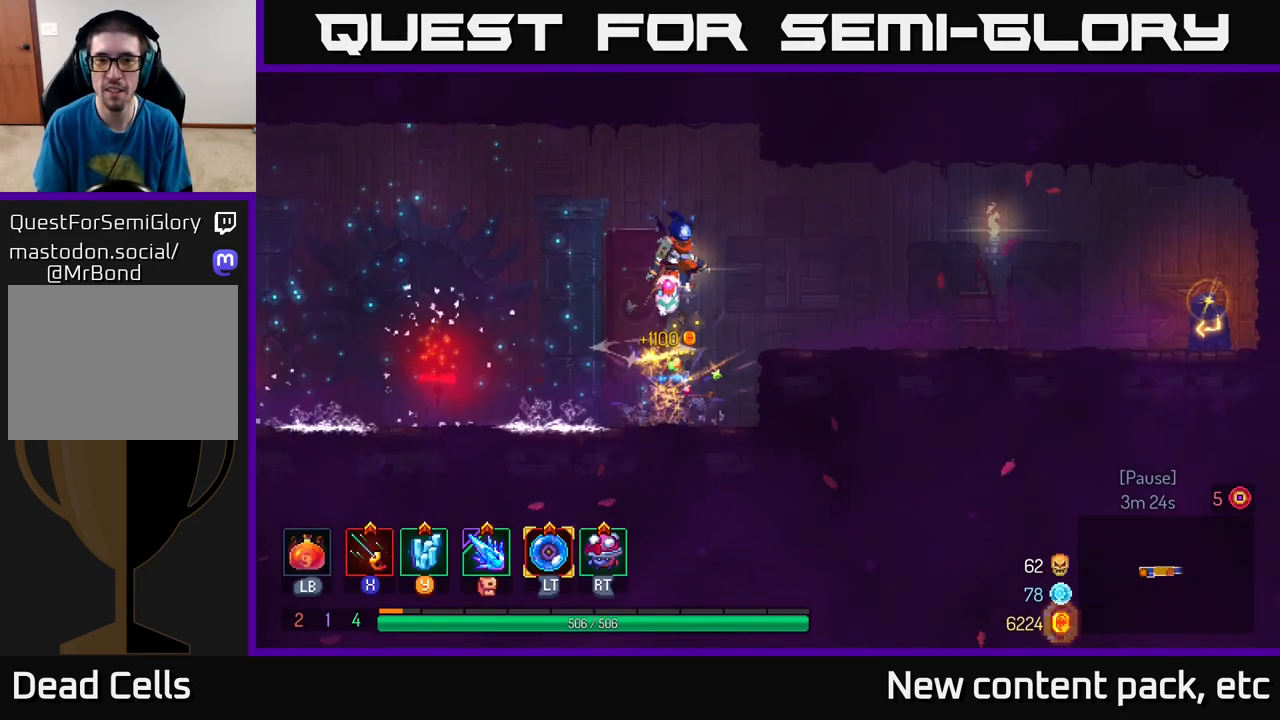
{"buttons": ["B"], "left_stick": "right", "right_stick": "center", "events": [[67, "A", "up"], [350, "B", "down"]]}
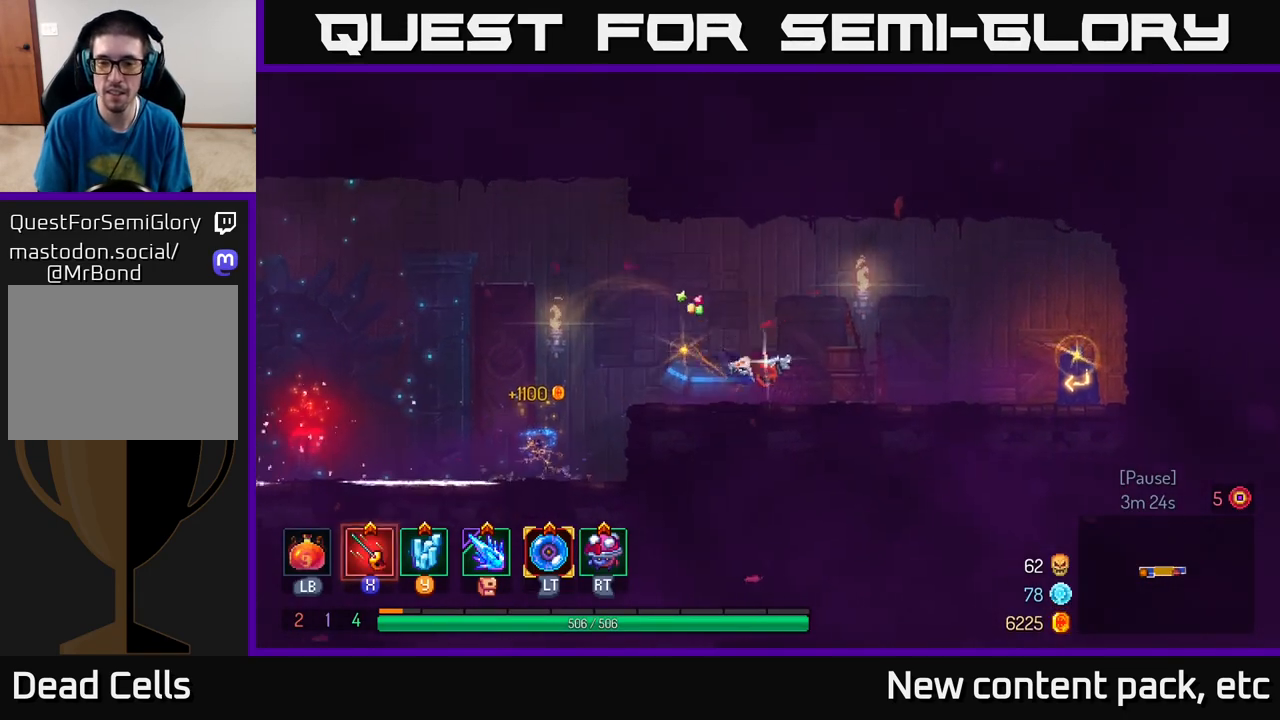
{"buttons": [], "left_stick": "right", "right_stick": "center", "events": [[17, "B", "up"]]}
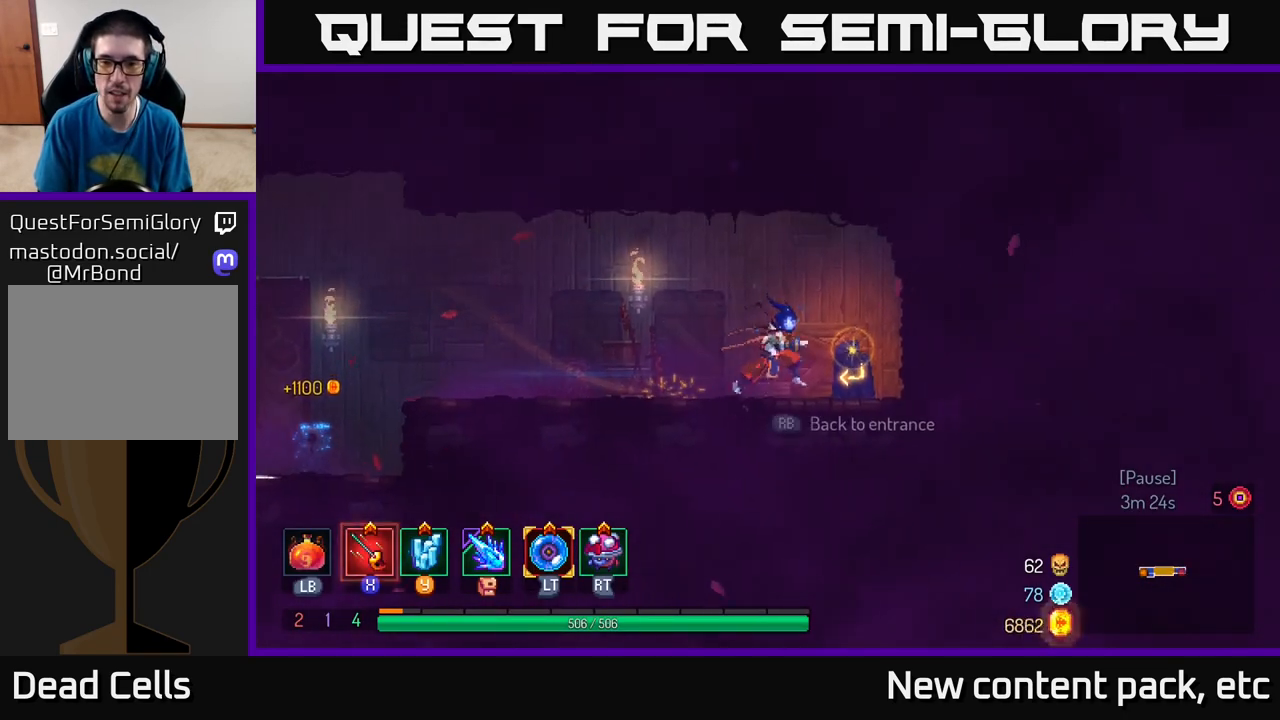
{"buttons": [], "left_stick": "center", "right_stick": "center", "events": [[117, "R1", "down"], [233, "R1", "up"], [267, "left_stick", "center"]]}